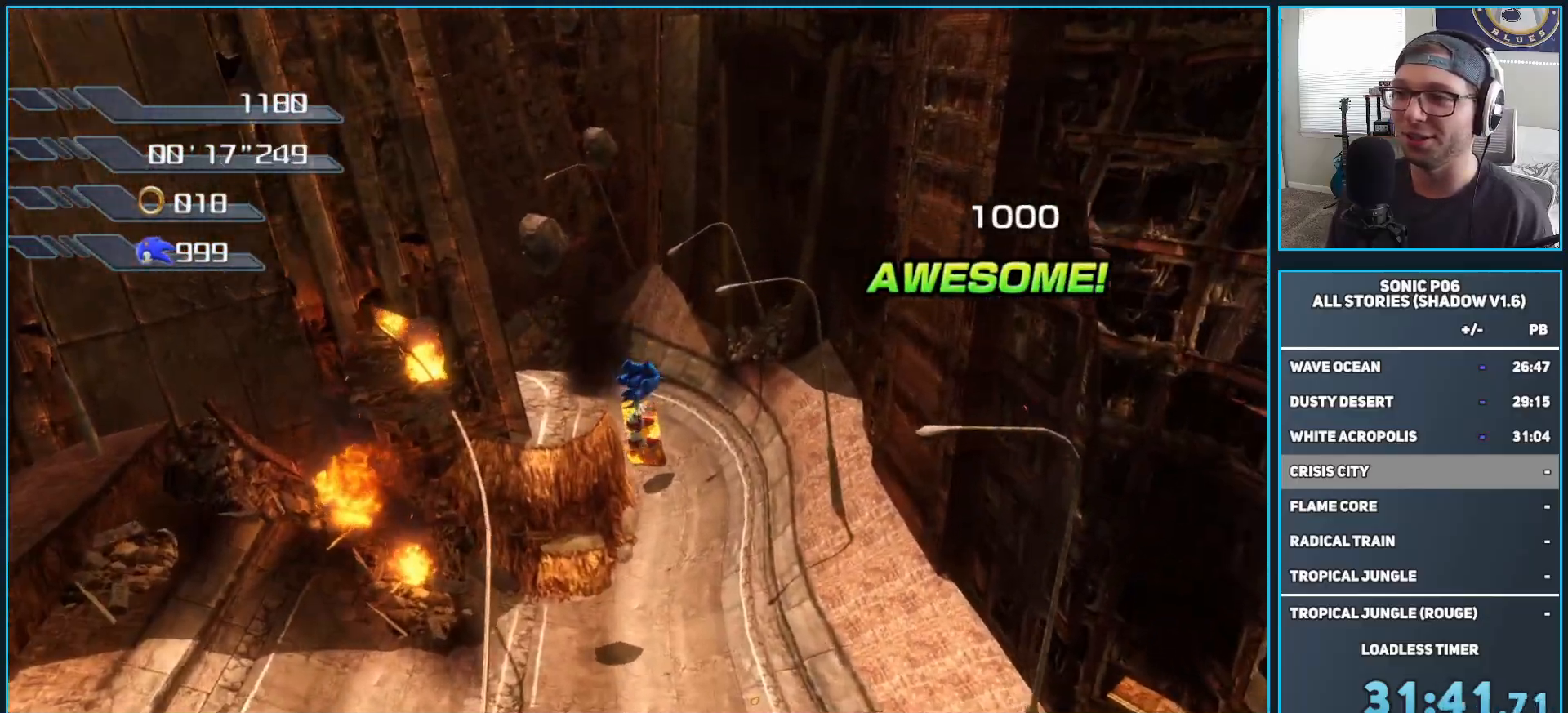
Gameplay with a controller (Xbox layout); each line is a JSON object with the inputs held at the frame after it. "events" lists button and stick changes between this image and that frame as [ms after this image, input, new state], when the widget could be followed in between.
{"buttons": [], "left_stick": "up-right", "right_stick": "center", "events": []}
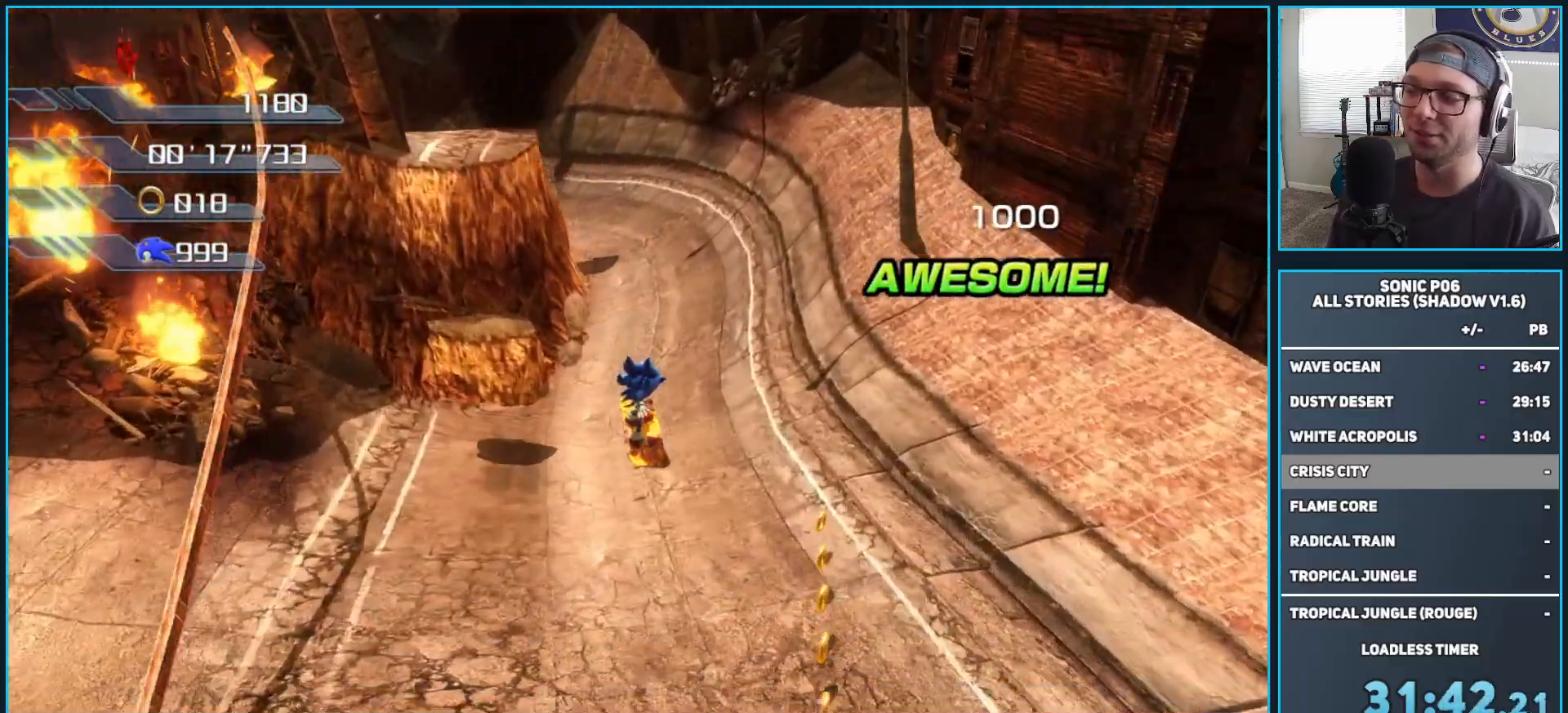
{"buttons": ["X"], "left_stick": "up", "right_stick": "center", "events": [[67, "left_stick", "up"], [117, "X", "down"], [200, "X", "up"], [283, "X", "down"], [383, "X", "up"], [450, "X", "down"]]}
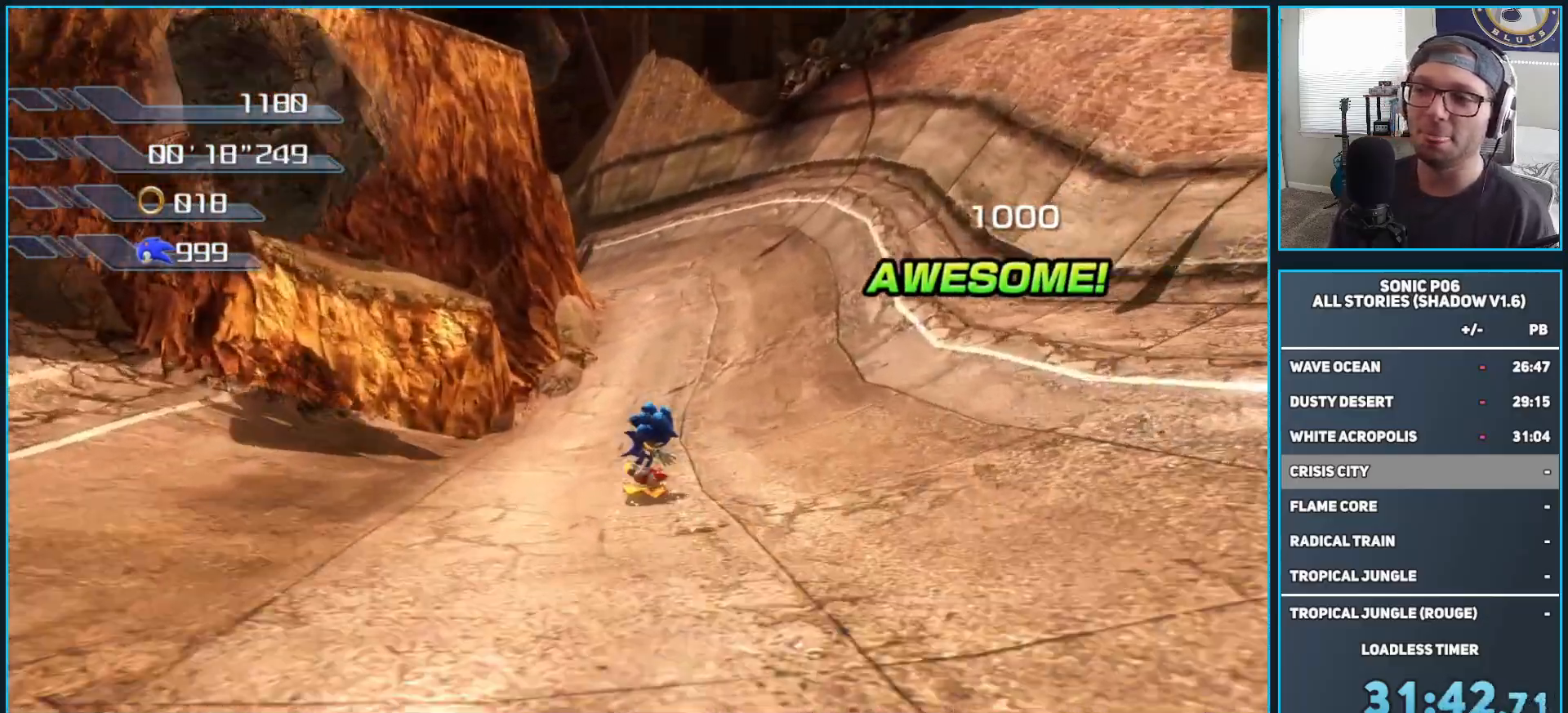
{"buttons": [], "left_stick": "up", "right_stick": "down", "events": [[50, "X", "up"], [117, "X", "down"], [200, "X", "up"], [283, "X", "down"], [300, "X", "up"], [433, "right_stick", "down"]]}
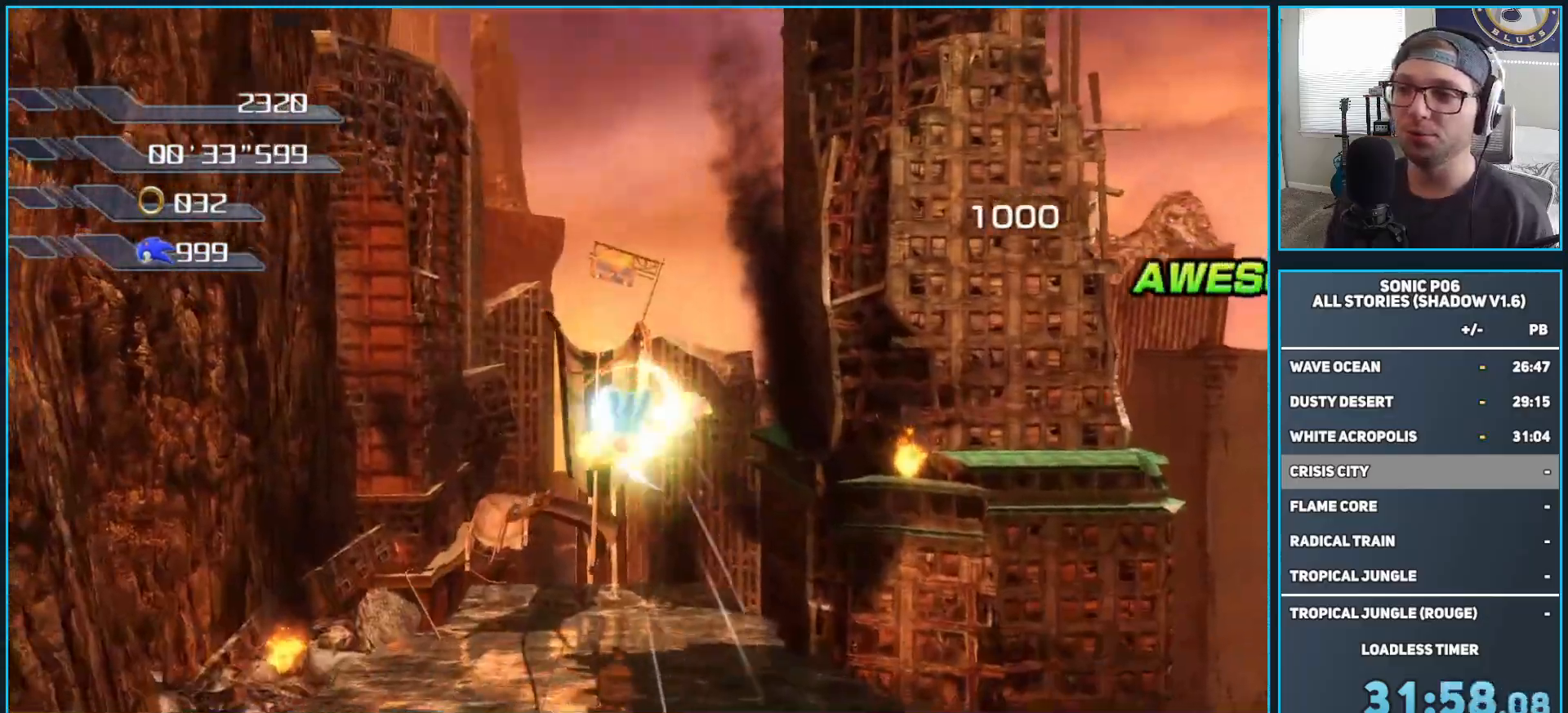
{"buttons": [], "left_stick": "up", "right_stick": "down", "events": [[333, "left_stick", "up-right"], [483, "left_stick", "up"]]}
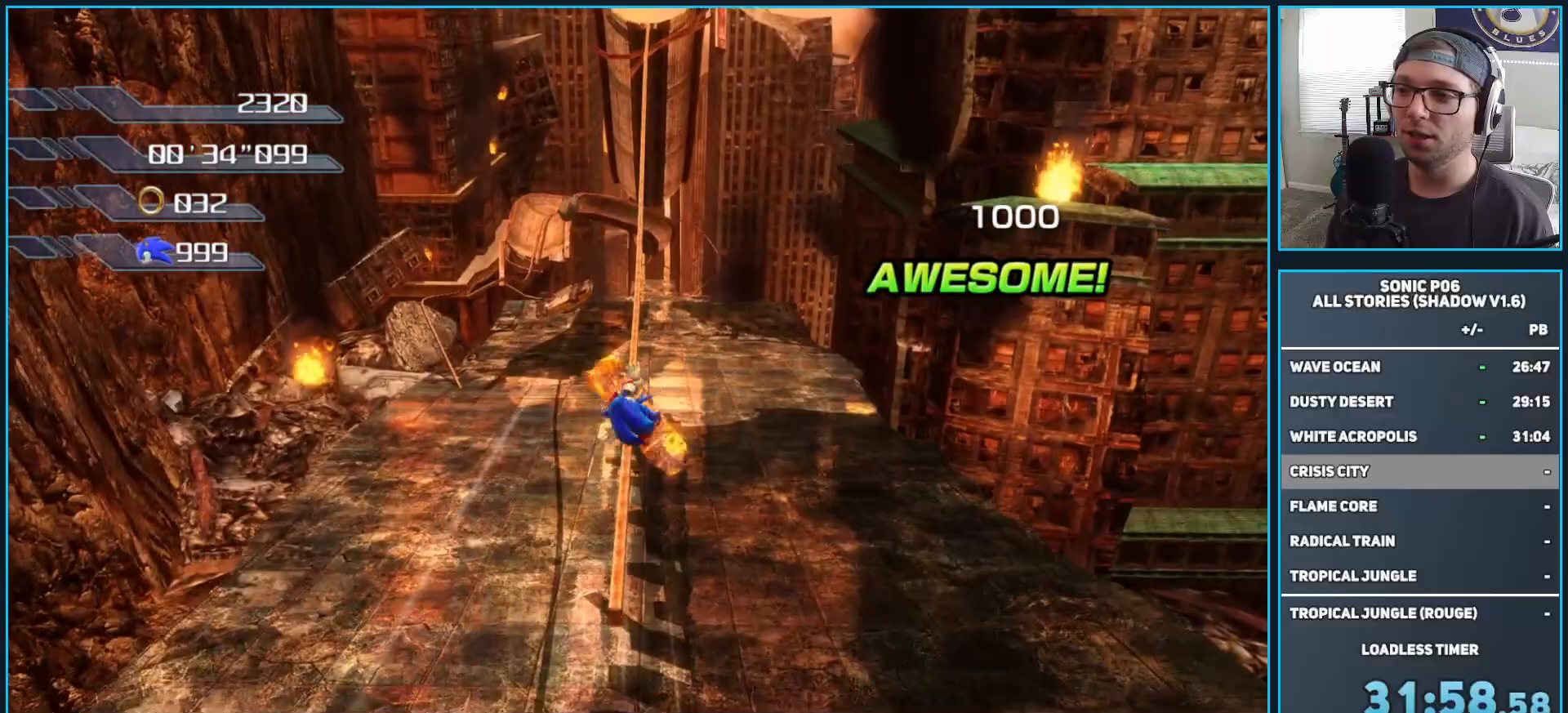
{"buttons": [], "left_stick": "up", "right_stick": "up", "events": [[233, "right_stick", "center"], [400, "right_stick", "up"]]}
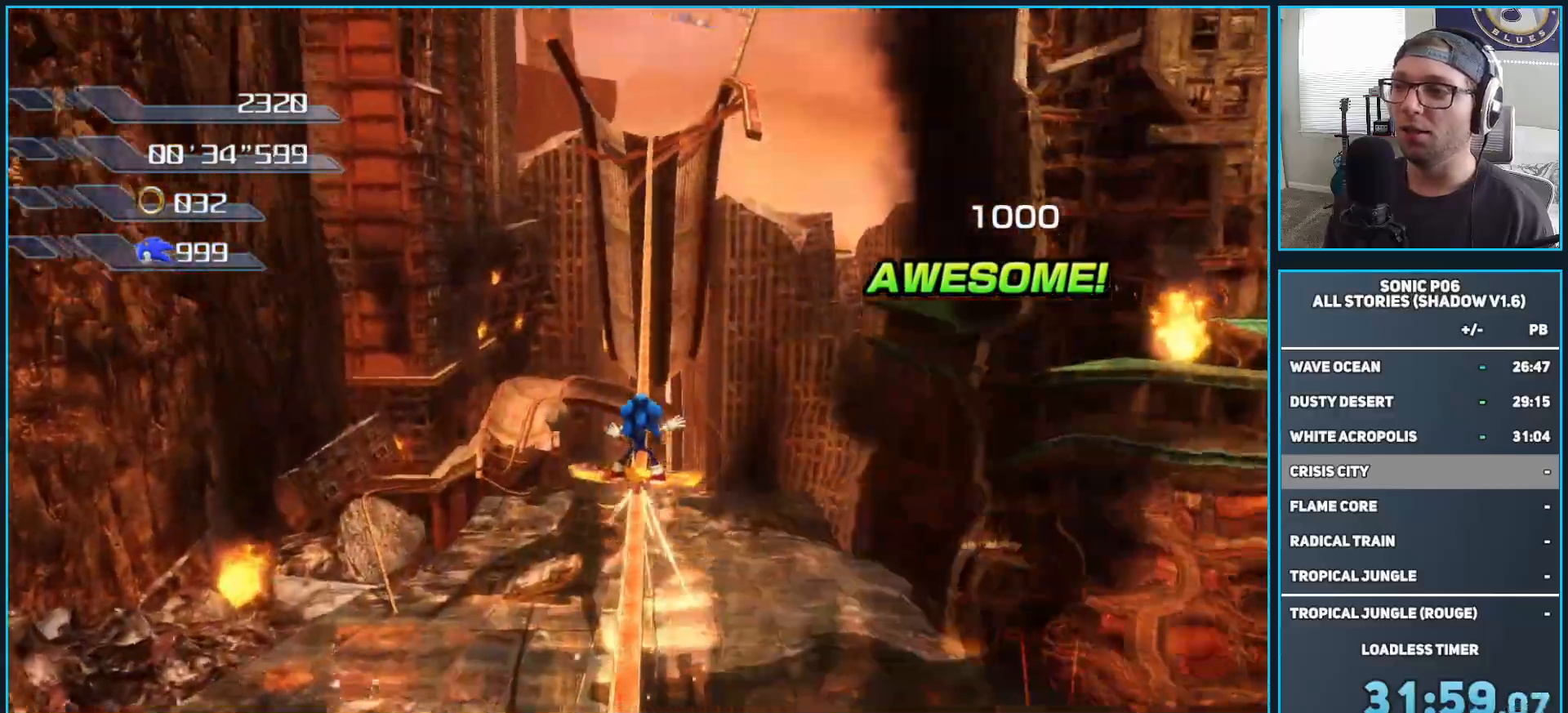
{"buttons": [], "left_stick": "up", "right_stick": "down", "events": [[17, "right_stick", "center"], [450, "right_stick", "down"]]}
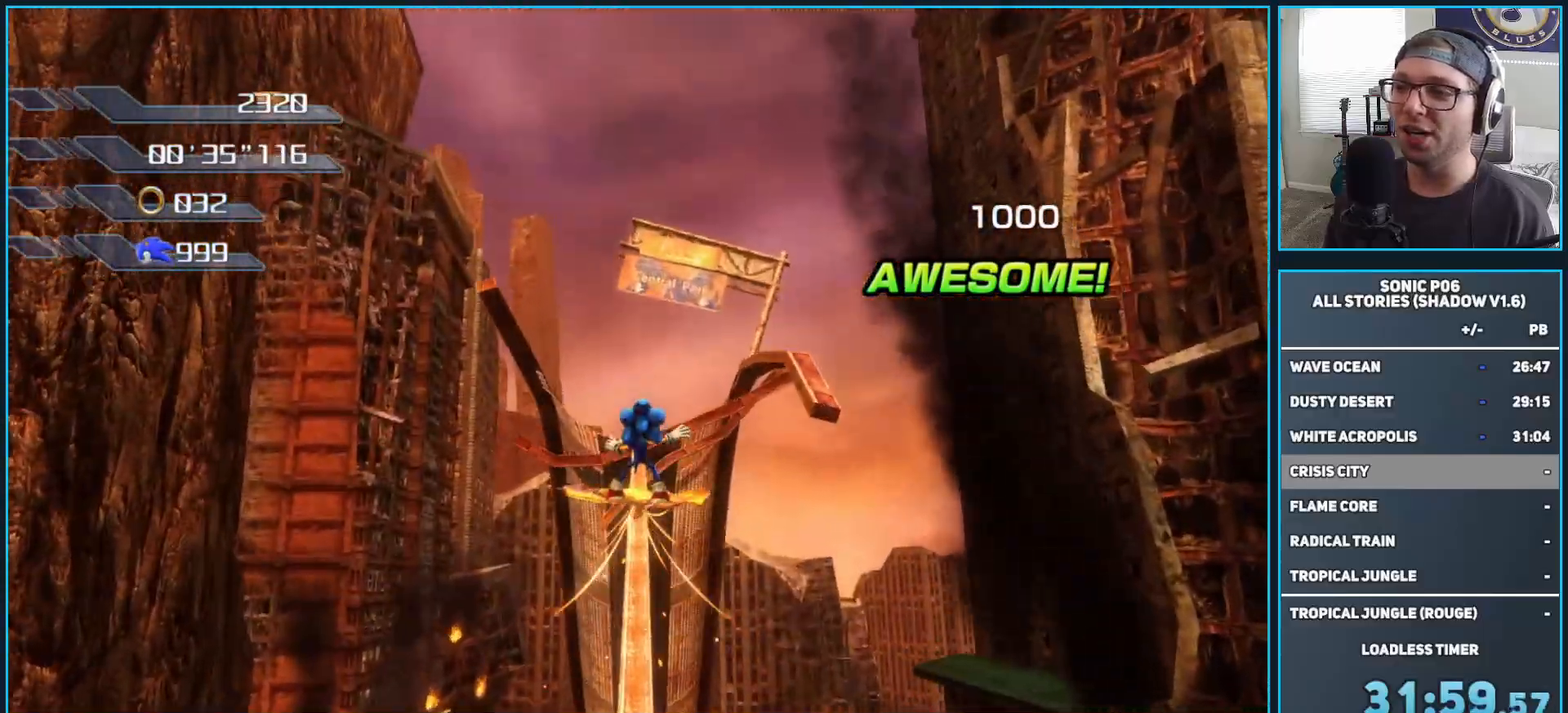
{"buttons": [], "left_stick": "up", "right_stick": "center", "events": [[117, "right_stick", "center"]]}
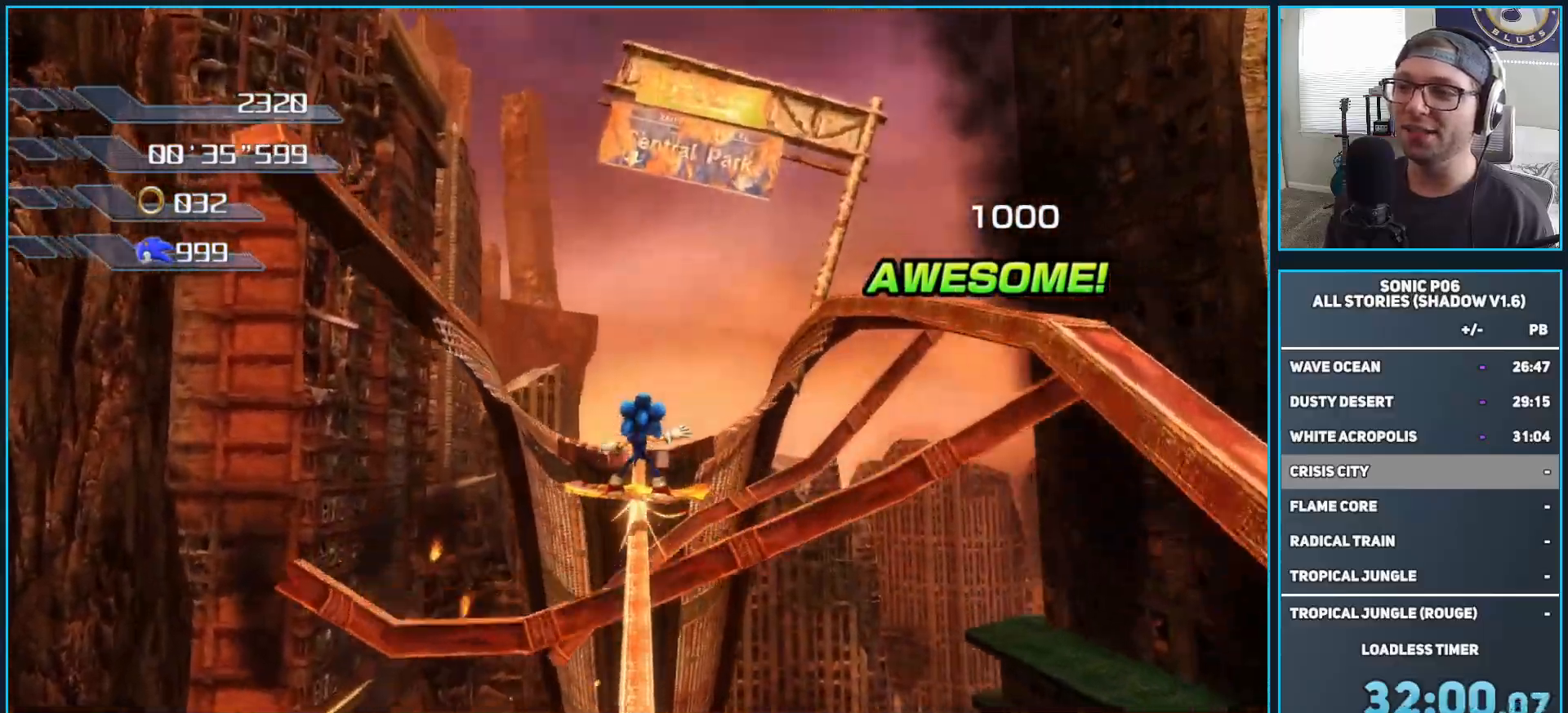
{"buttons": [], "left_stick": "down", "right_stick": "center", "events": [[350, "left_stick", "right"], [467, "left_stick", "down"]]}
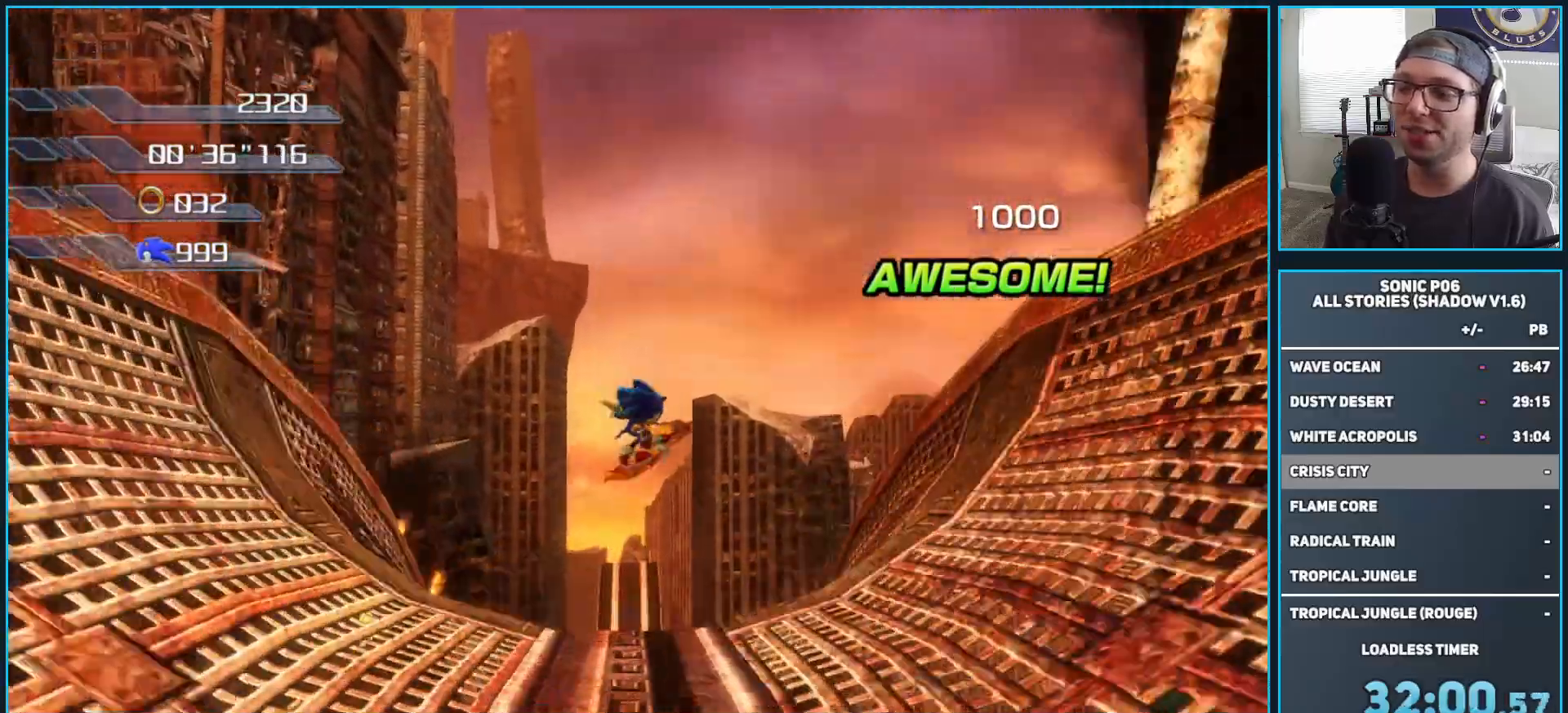
{"buttons": [], "left_stick": "up-left", "right_stick": "center", "events": [[100, "left_stick", "down-left"], [283, "left_stick", "left"], [400, "left_stick", "up-left"]]}
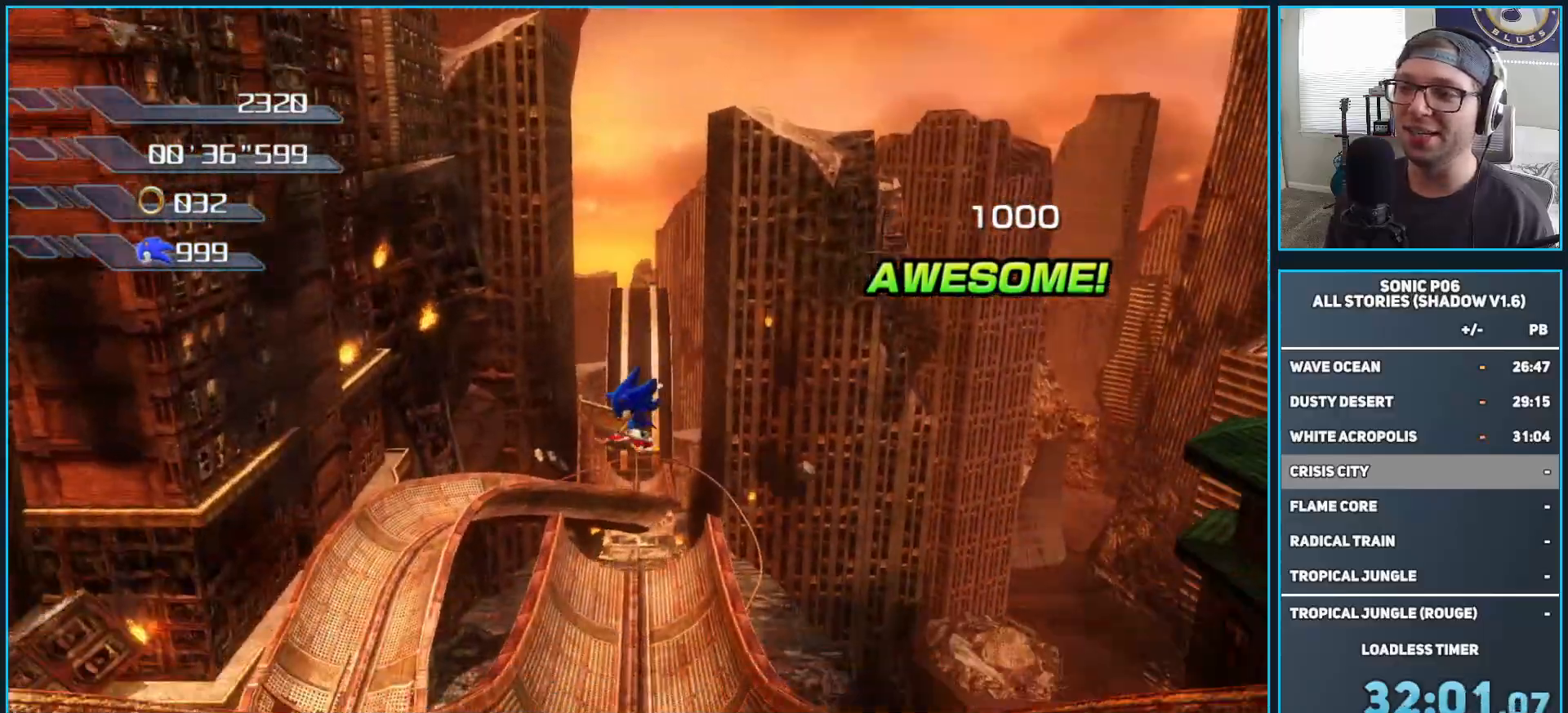
{"buttons": ["A"], "left_stick": "up", "right_stick": "center", "events": [[133, "left_stick", "up-right"], [433, "left_stick", "up"], [500, "A", "down"]]}
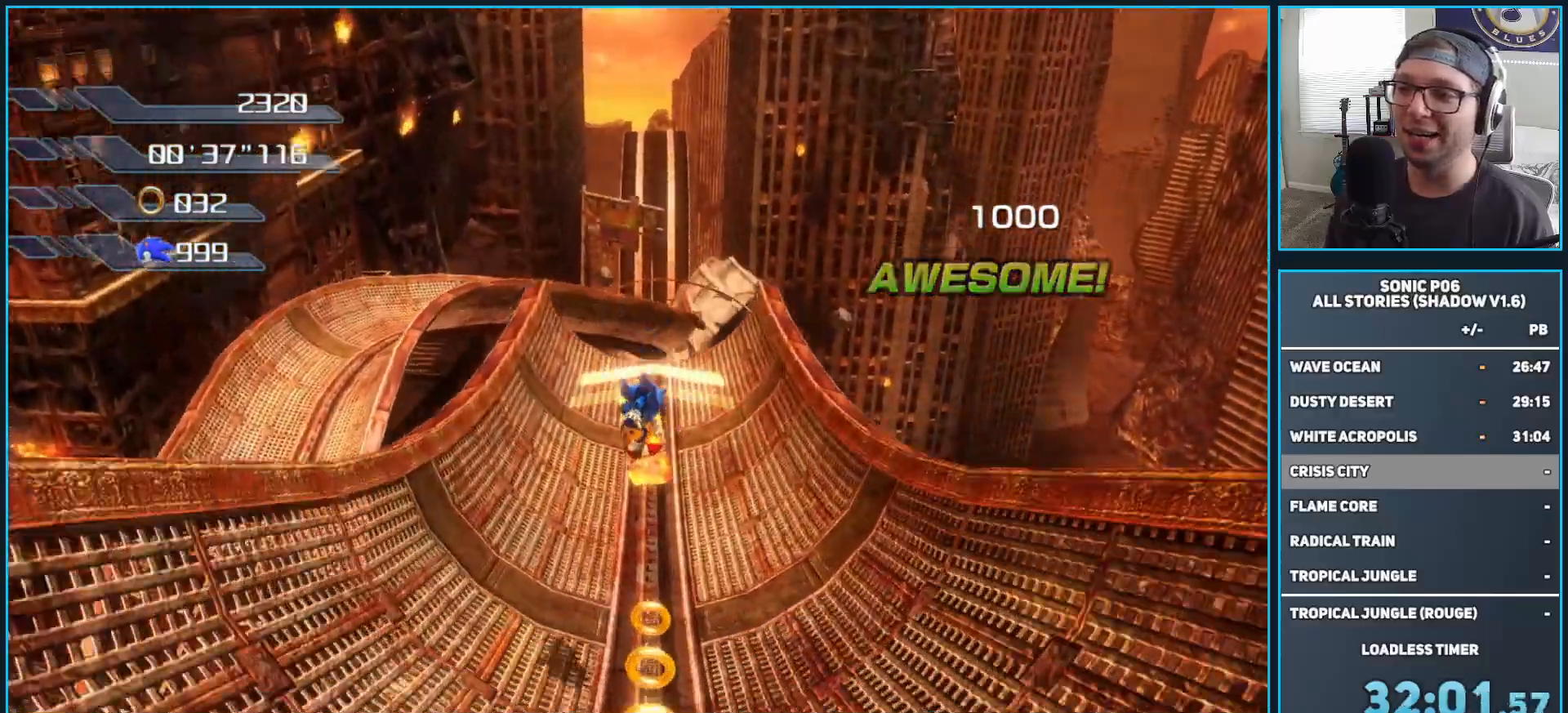
{"buttons": ["A"], "left_stick": "up", "right_stick": "center", "events": []}
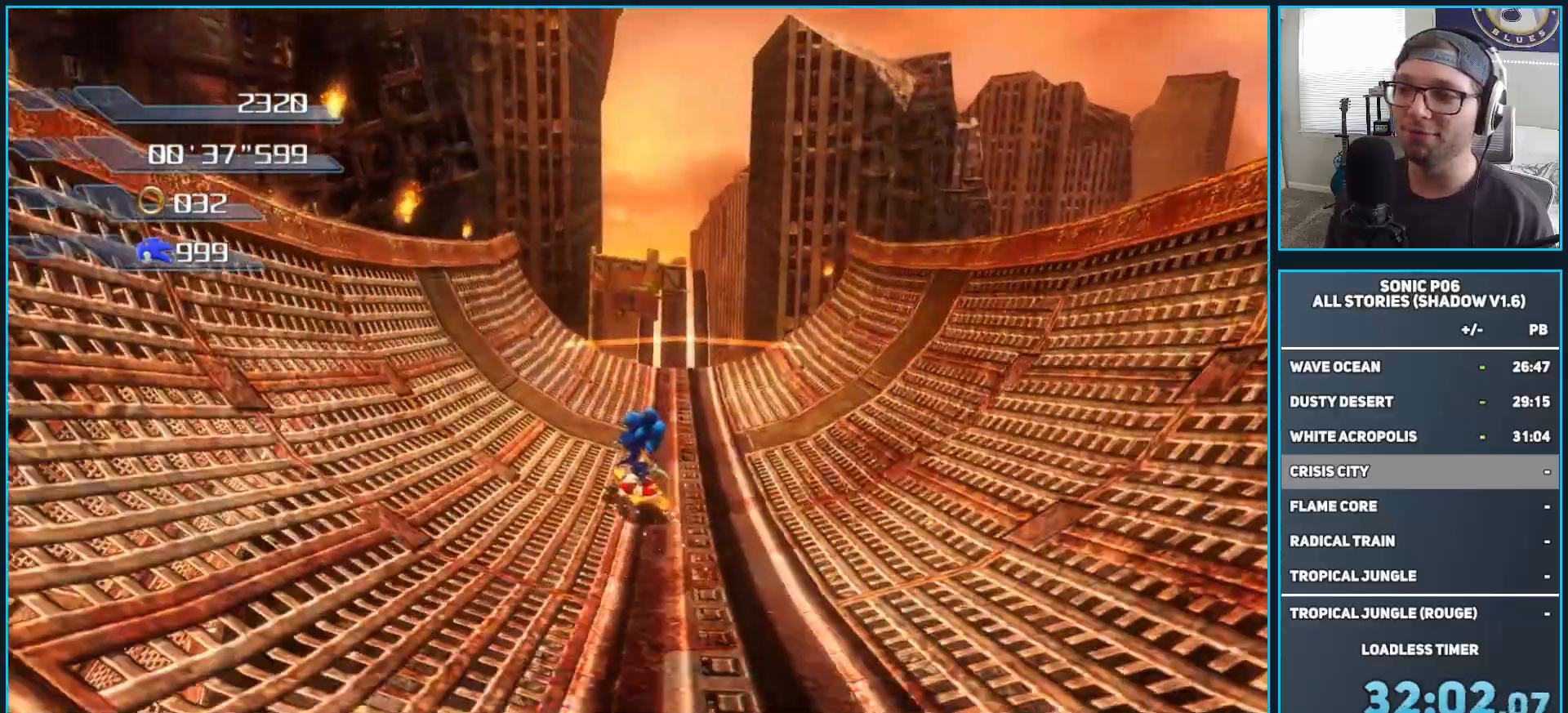
{"buttons": [], "left_stick": "up", "right_stick": "center", "events": [[400, "A", "up"]]}
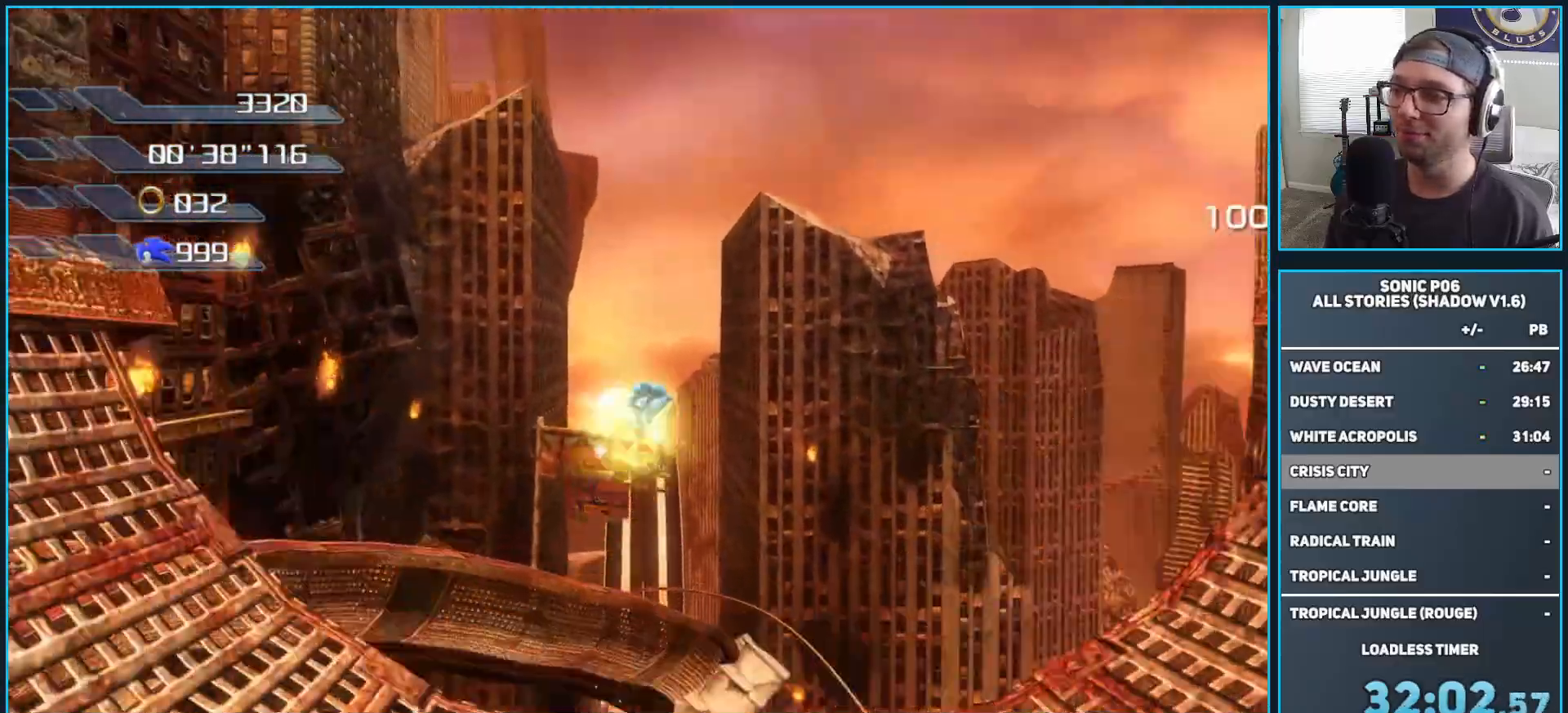
{"buttons": [], "left_stick": "up", "right_stick": "down", "events": [[83, "right_stick", "down"]]}
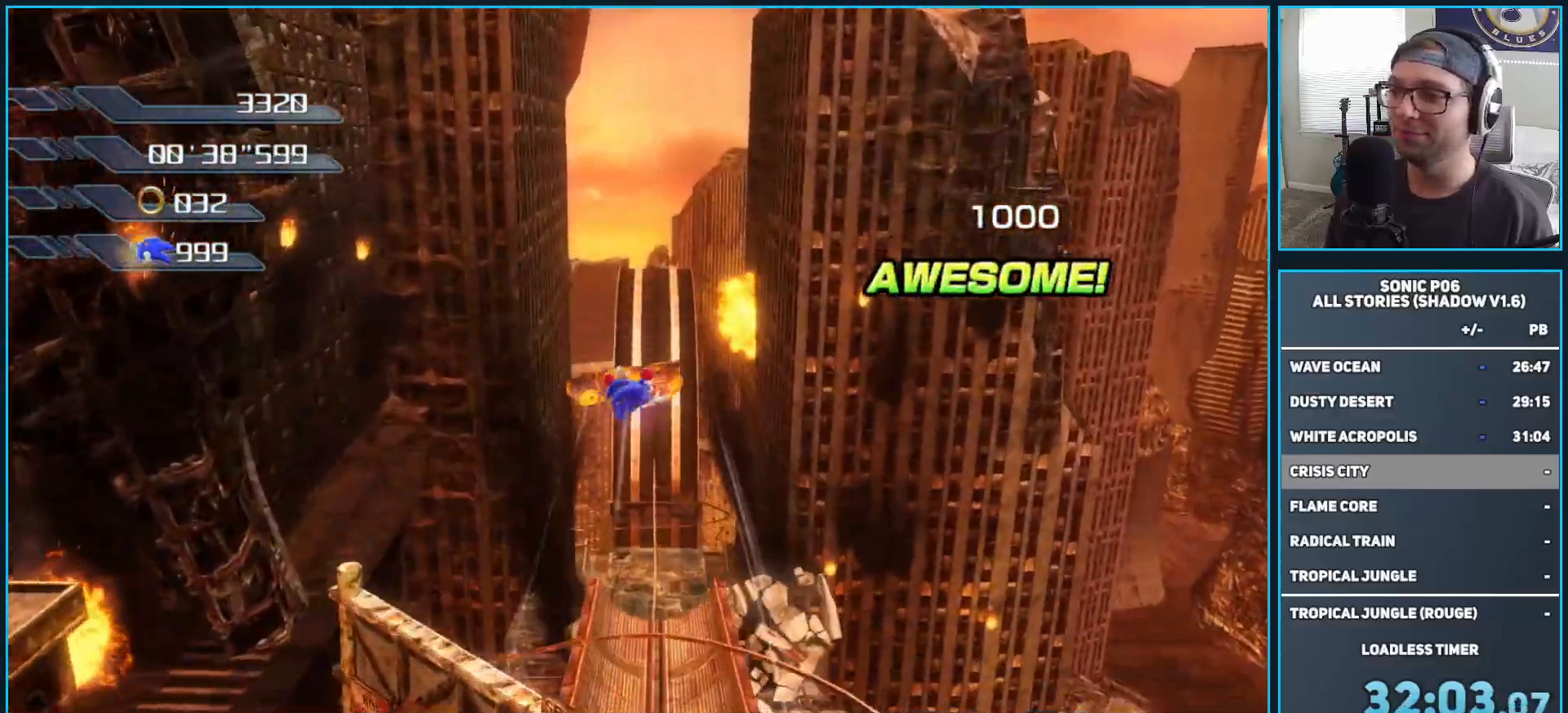
{"buttons": [], "left_stick": "up", "right_stick": "down", "events": [[150, "left_stick", "up-left"], [500, "left_stick", "up"]]}
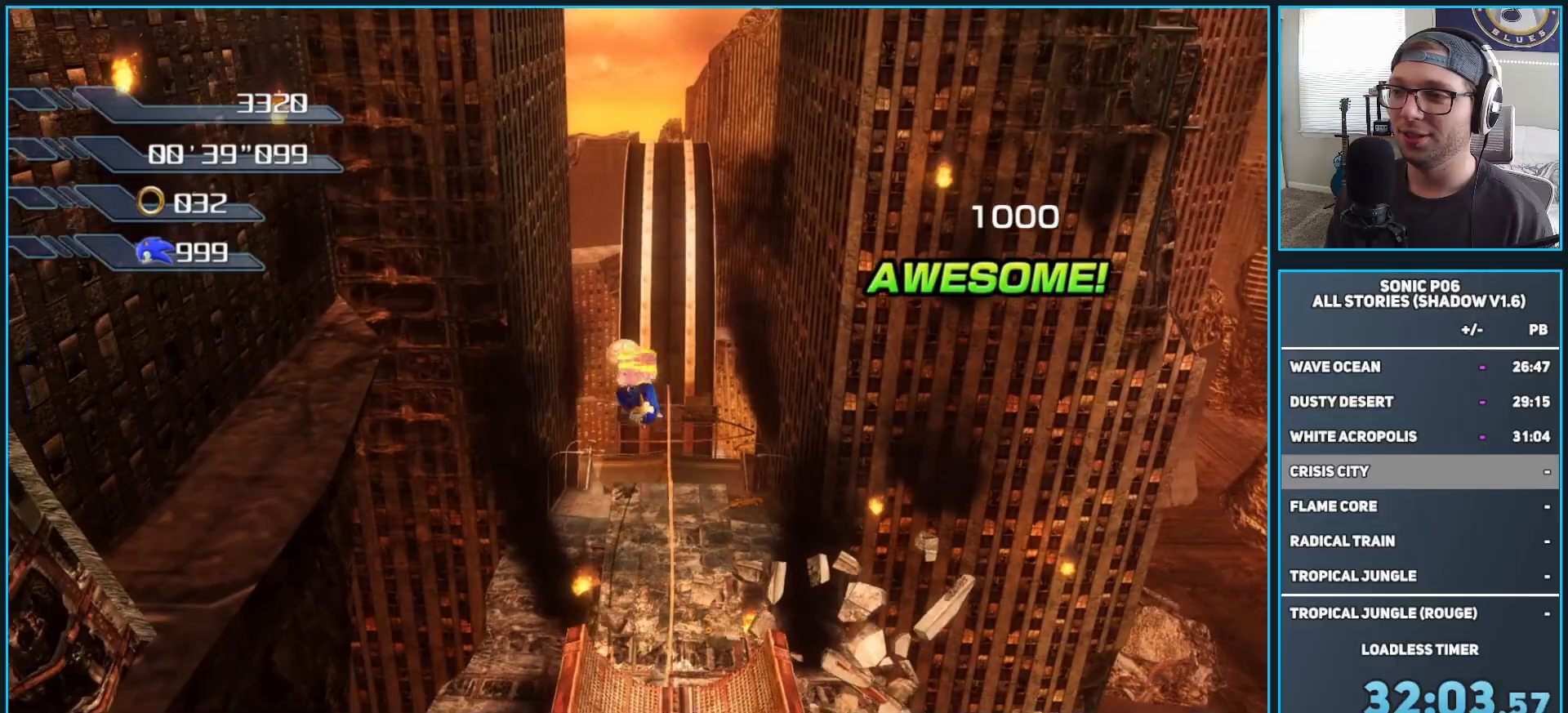
{"buttons": [], "left_stick": "up", "right_stick": "center", "events": [[150, "right_stick", "center"]]}
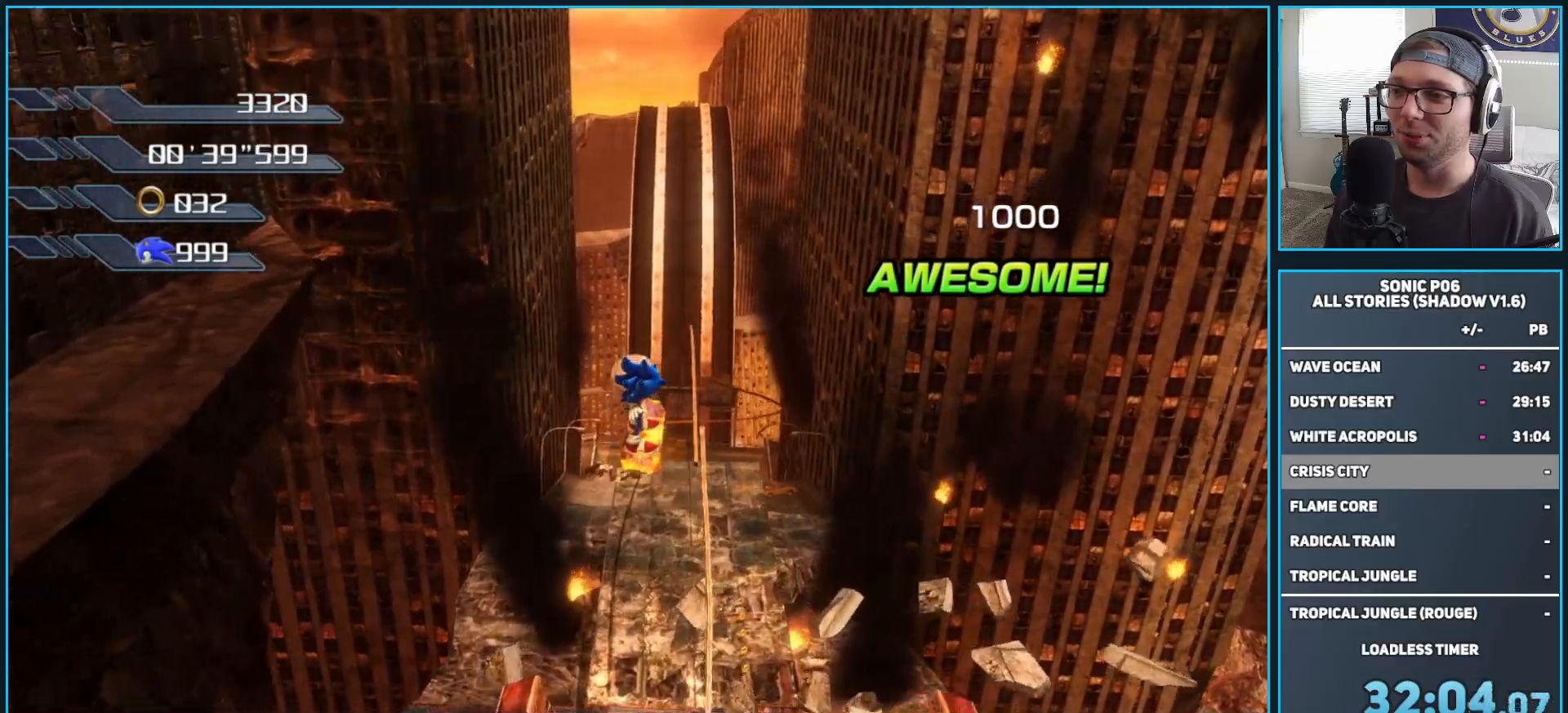
{"buttons": [], "left_stick": "up-right", "right_stick": "center", "events": [[267, "left_stick", "up-right"]]}
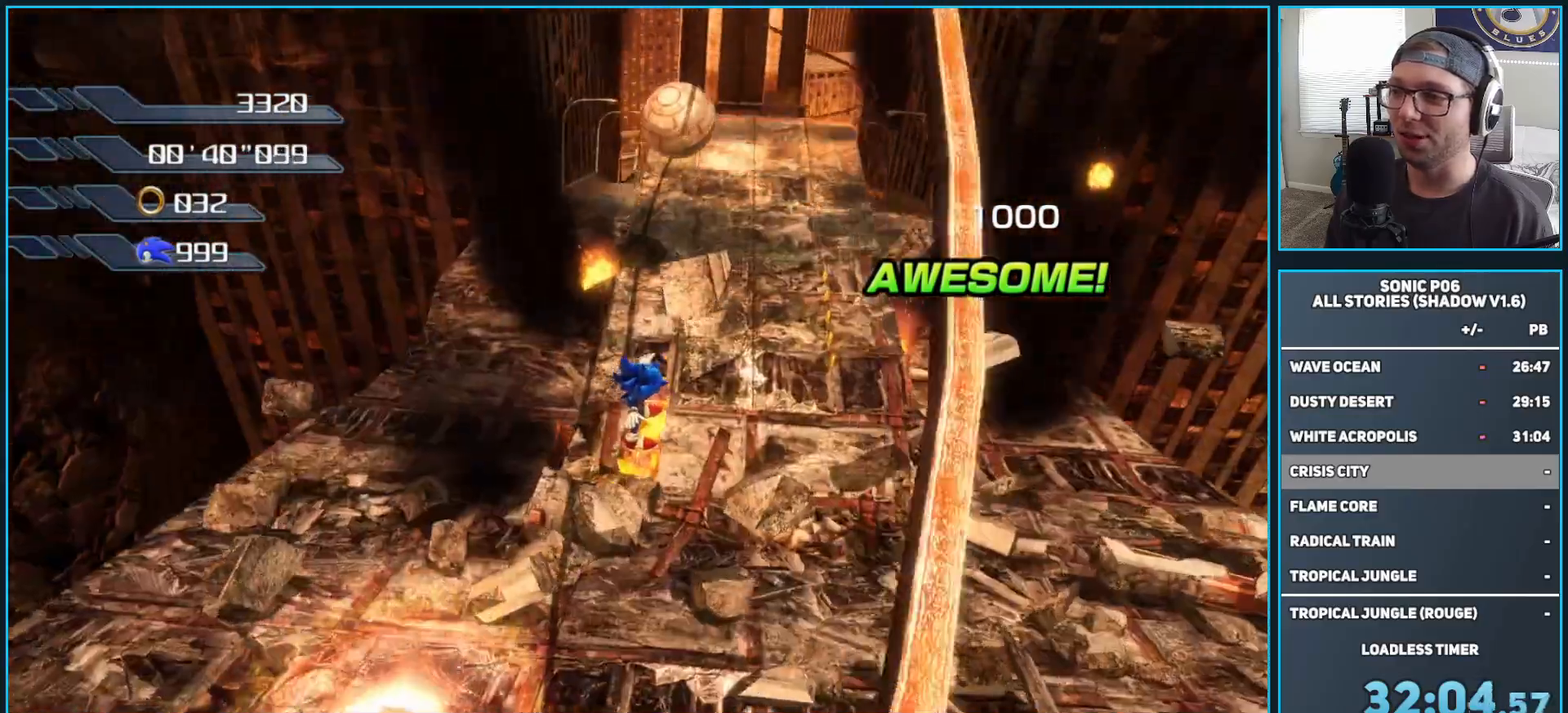
{"buttons": [], "left_stick": "center", "right_stick": "center", "events": [[283, "left_stick", "up"], [383, "left_stick", "center"]]}
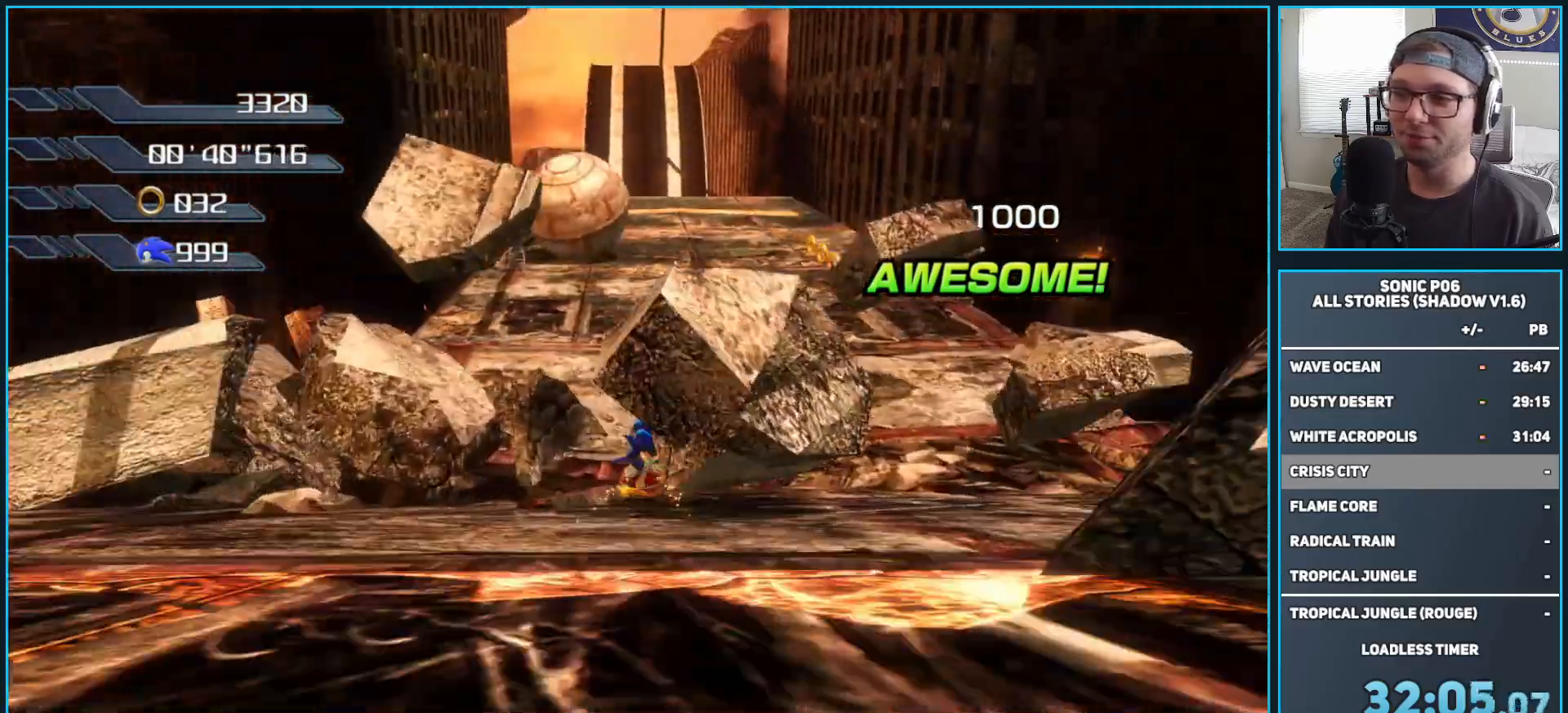
{"buttons": ["X"], "left_stick": "up", "right_stick": "center", "events": [[467, "X", "down"], [467, "left_stick", "up"]]}
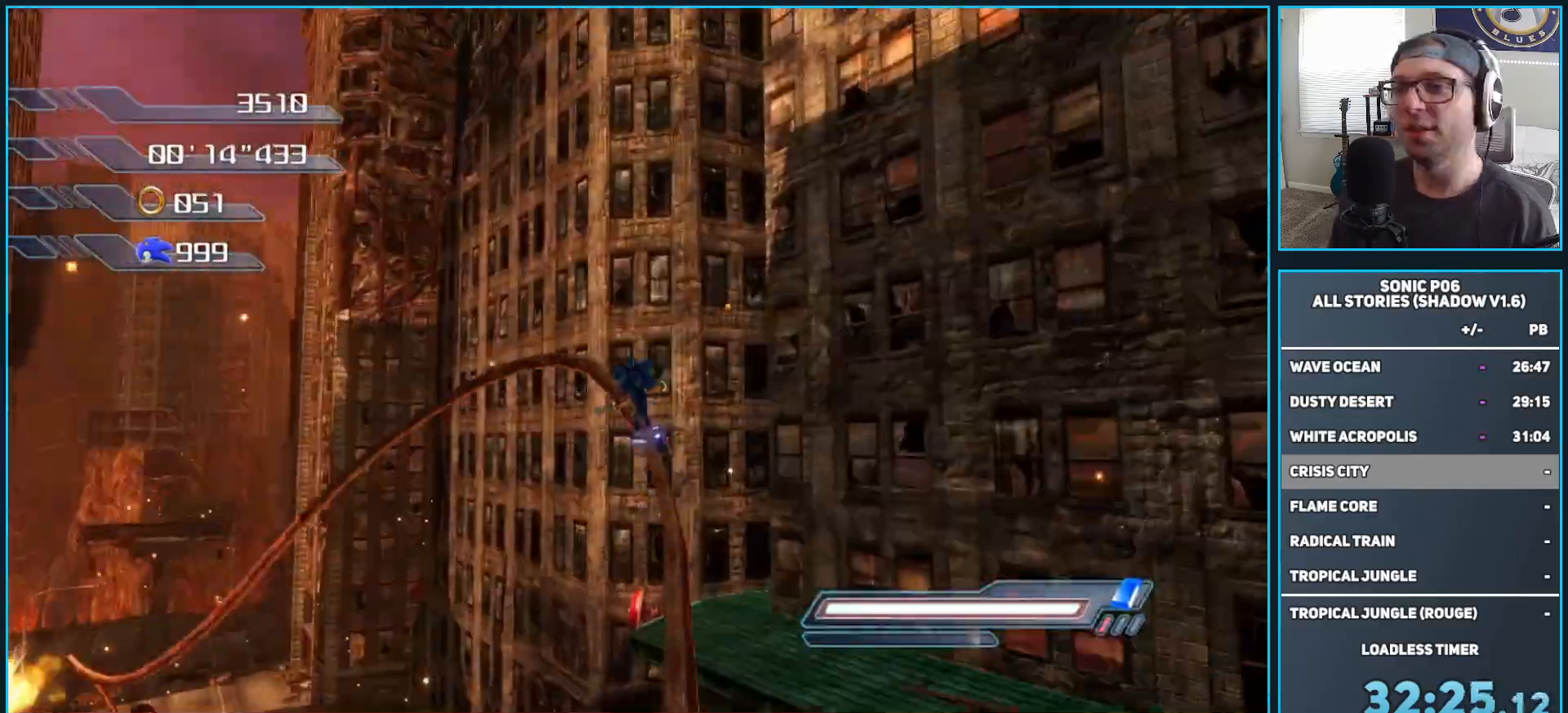
{"buttons": ["X"], "left_stick": "up", "right_stick": "center", "events": [[50, "X", "up"], [133, "X", "down"], [233, "X", "up"], [317, "X", "down"], [400, "X", "up"], [483, "X", "down"]]}
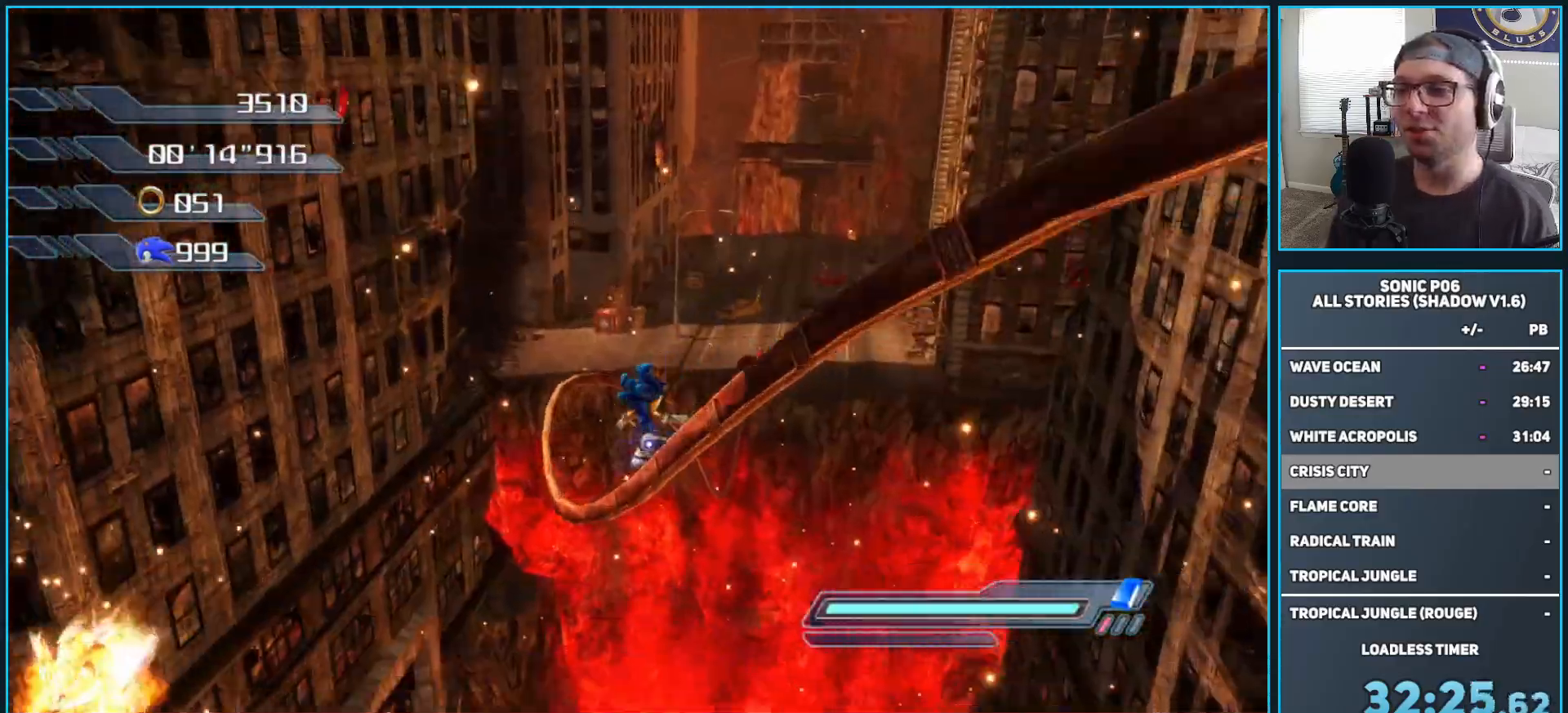
{"buttons": [], "left_stick": "up", "right_stick": "center", "events": [[100, "X", "up"], [150, "X", "down"], [300, "X", "up"], [350, "X", "down"], [467, "X", "up"]]}
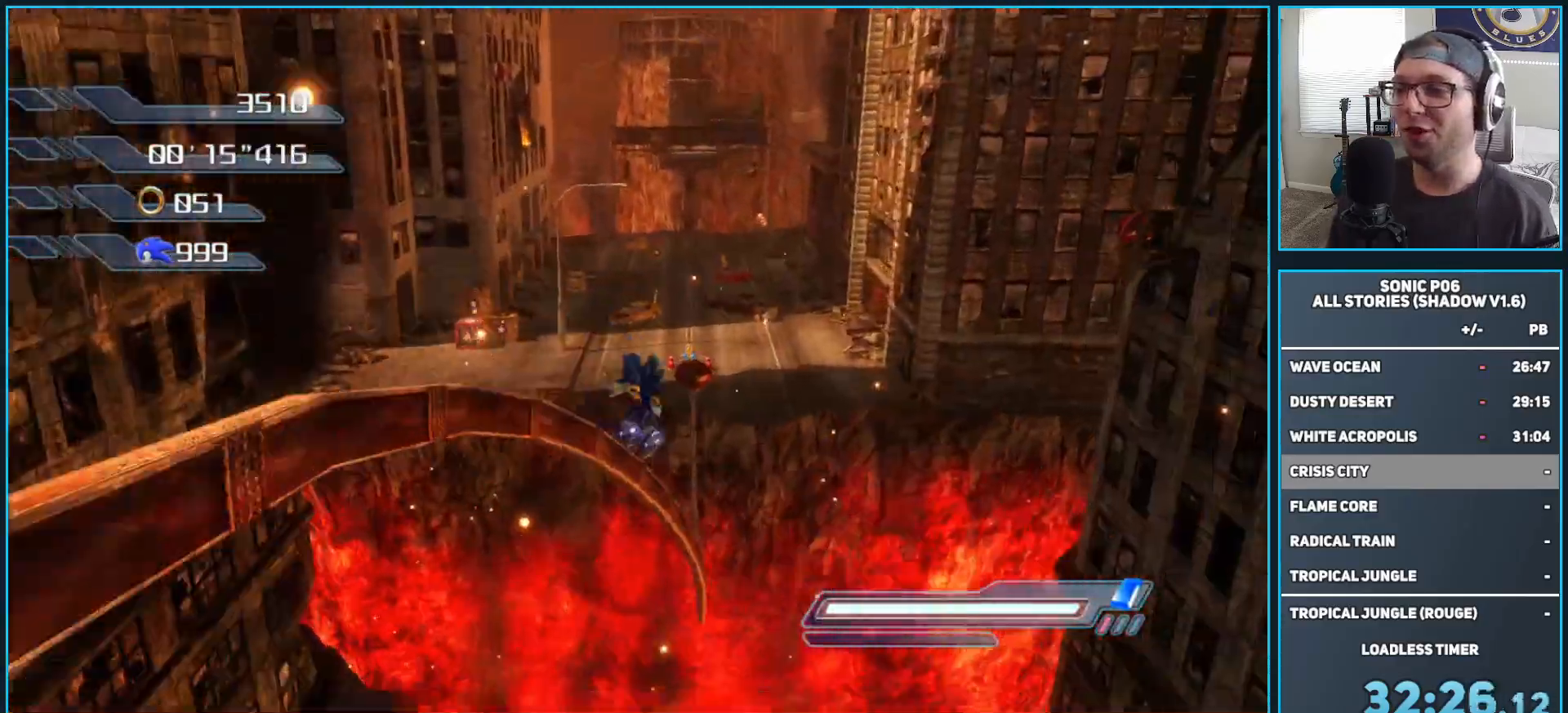
{"buttons": ["A"], "left_stick": "left", "right_stick": "center", "events": [[500, "A", "down"], [500, "left_stick", "left"]]}
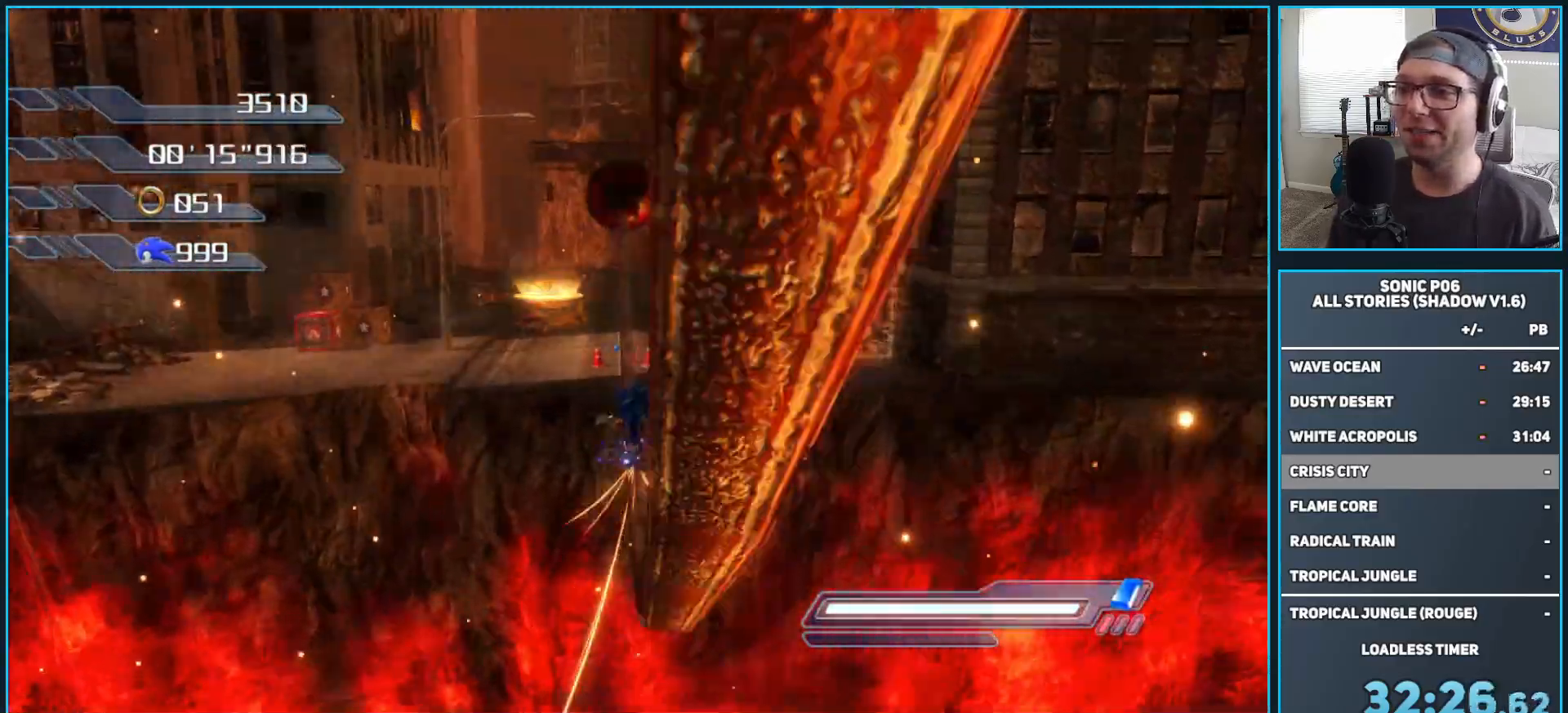
{"buttons": [], "left_stick": "up-right", "right_stick": "center", "events": [[150, "left_stick", "up"], [183, "A", "up"], [200, "left_stick", "up-right"]]}
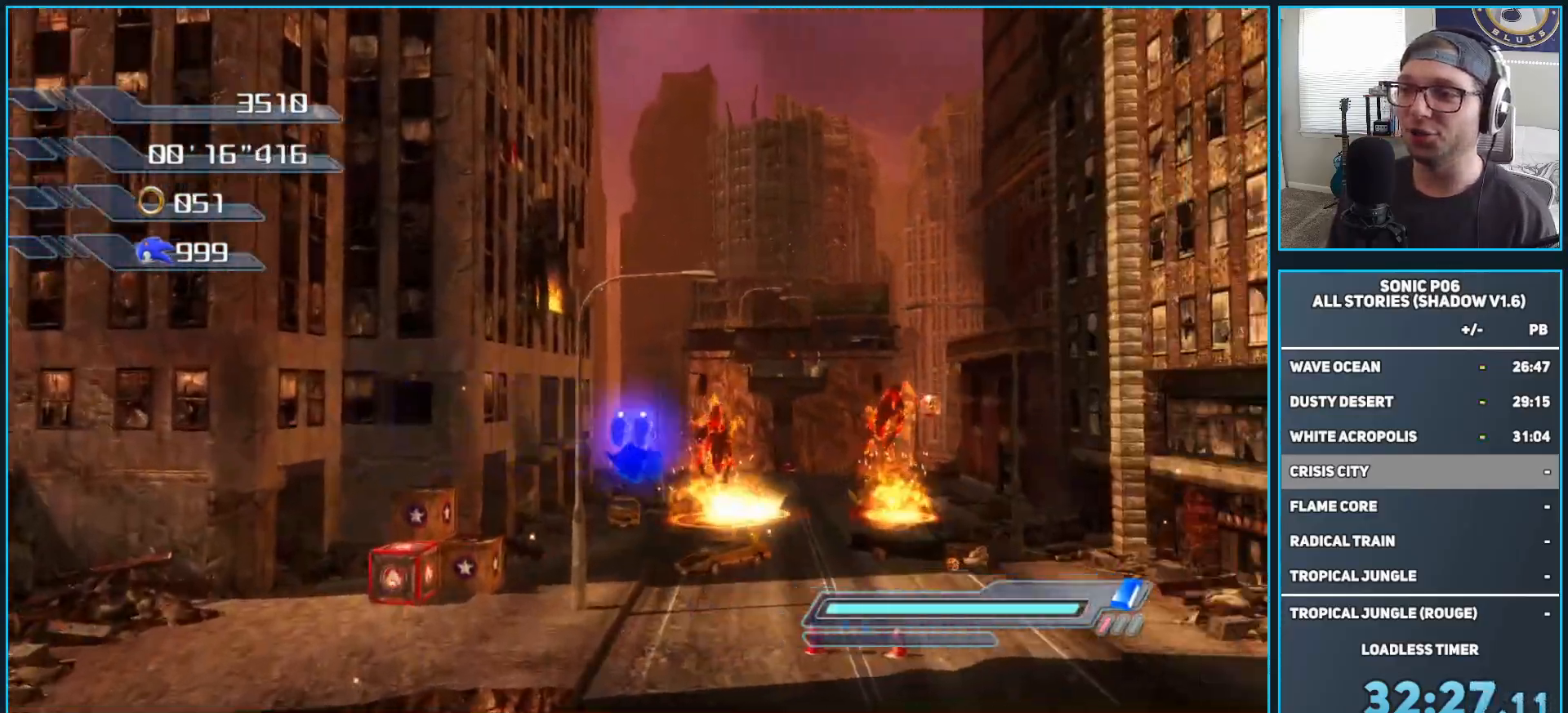
{"buttons": [], "left_stick": "up", "right_stick": "center", "events": [[17, "A", "down"], [100, "left_stick", "up-left"], [250, "left_stick", "up"], [267, "A", "up"]]}
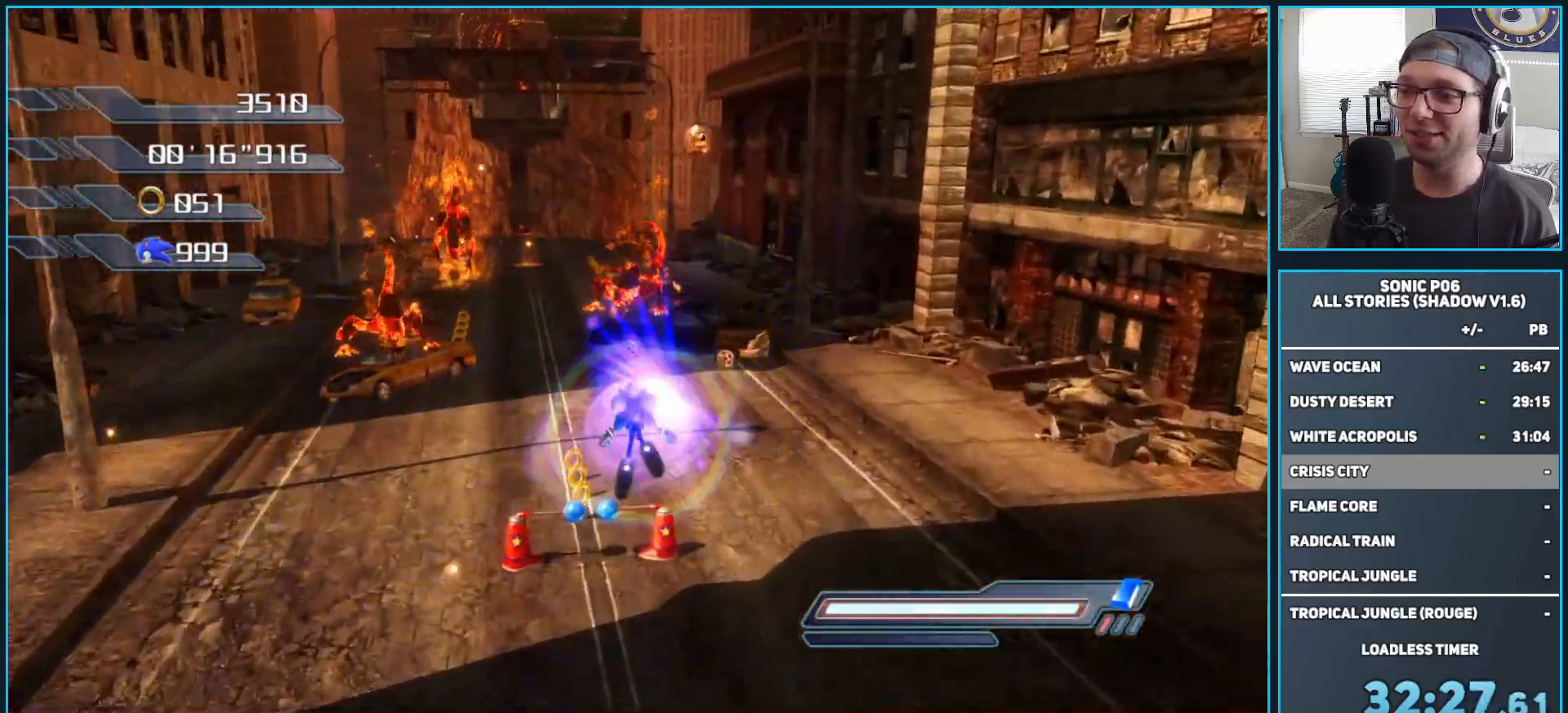
{"buttons": [], "left_stick": "up", "right_stick": "center", "events": [[67, "X", "down"], [83, "A", "down"], [250, "A", "up"], [267, "X", "up"]]}
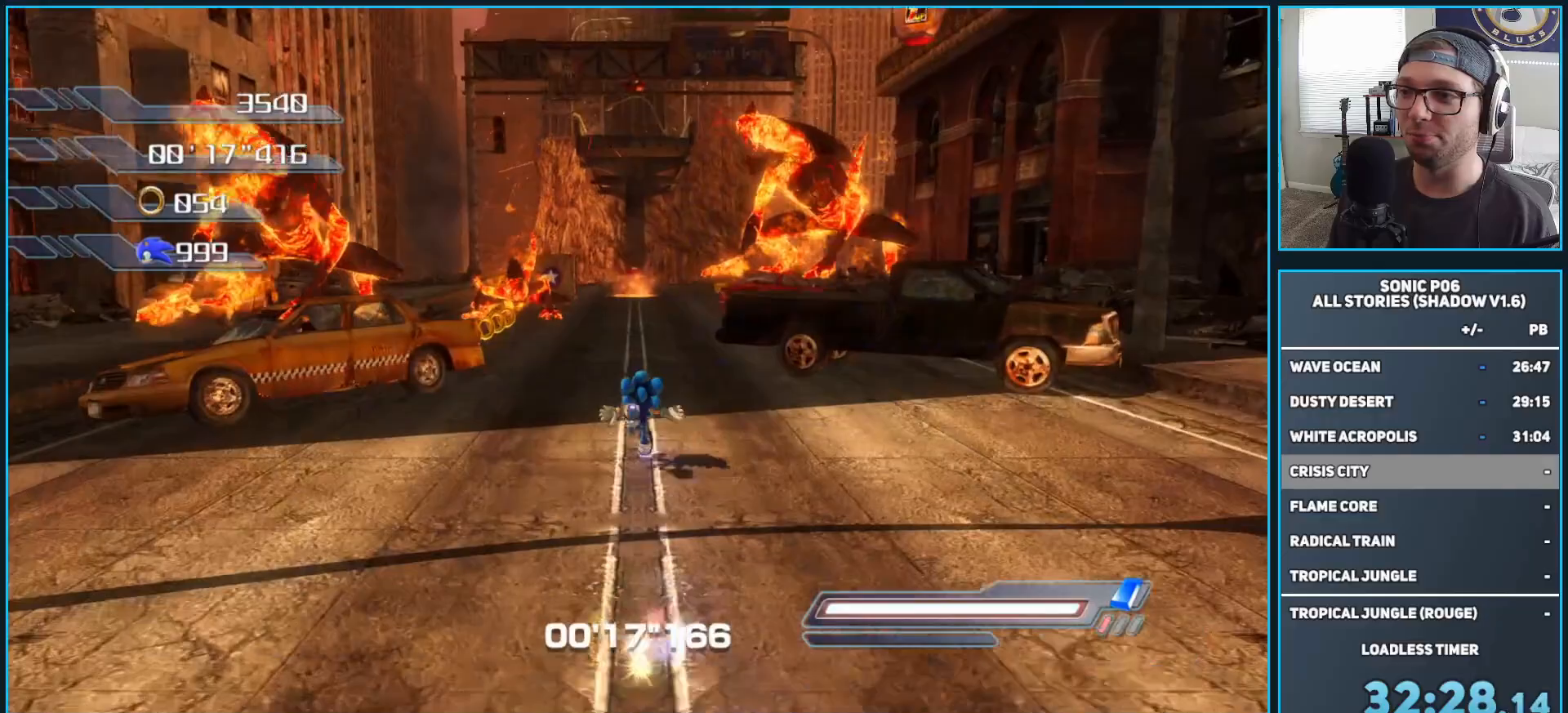
{"buttons": ["A", "X"], "left_stick": "up", "right_stick": "center", "events": [[100, "R2", "down"], [317, "R2", "up"], [500, "A", "down"], [500, "X", "down"]]}
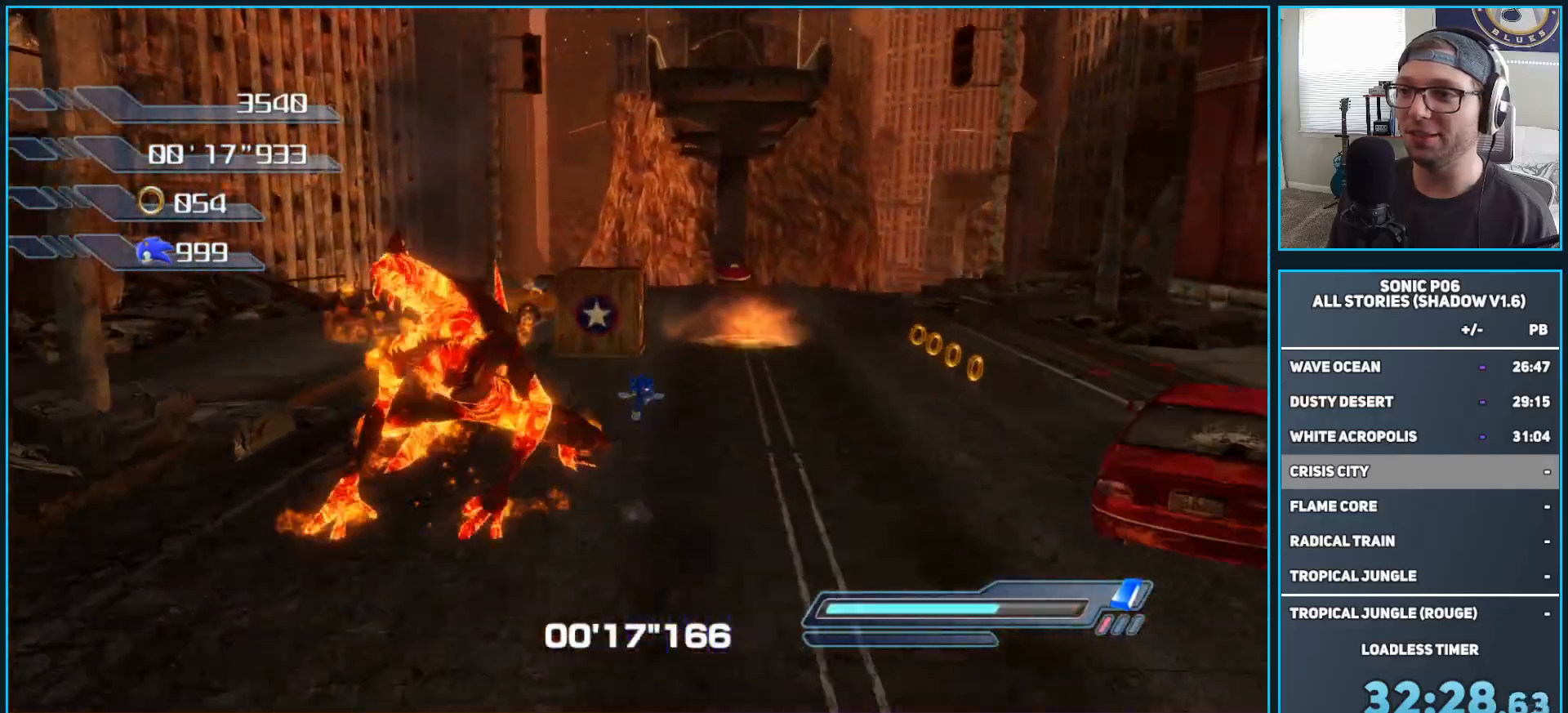
{"buttons": ["A", "X"], "left_stick": "center", "right_stick": "center", "events": [[233, "left_stick", "center"]]}
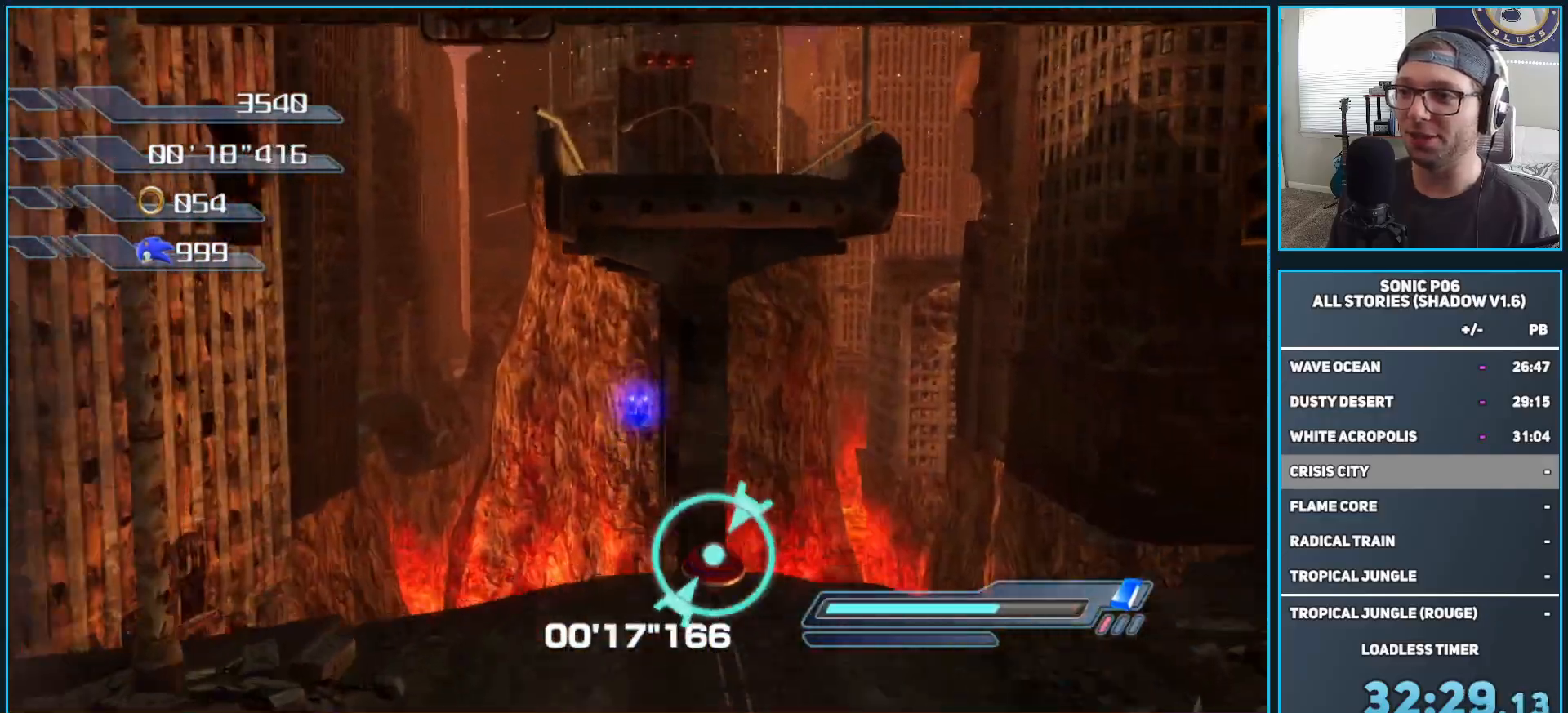
{"buttons": [], "left_stick": "up", "right_stick": "center", "events": [[350, "left_stick", "up"], [400, "A", "up"], [433, "X", "up"]]}
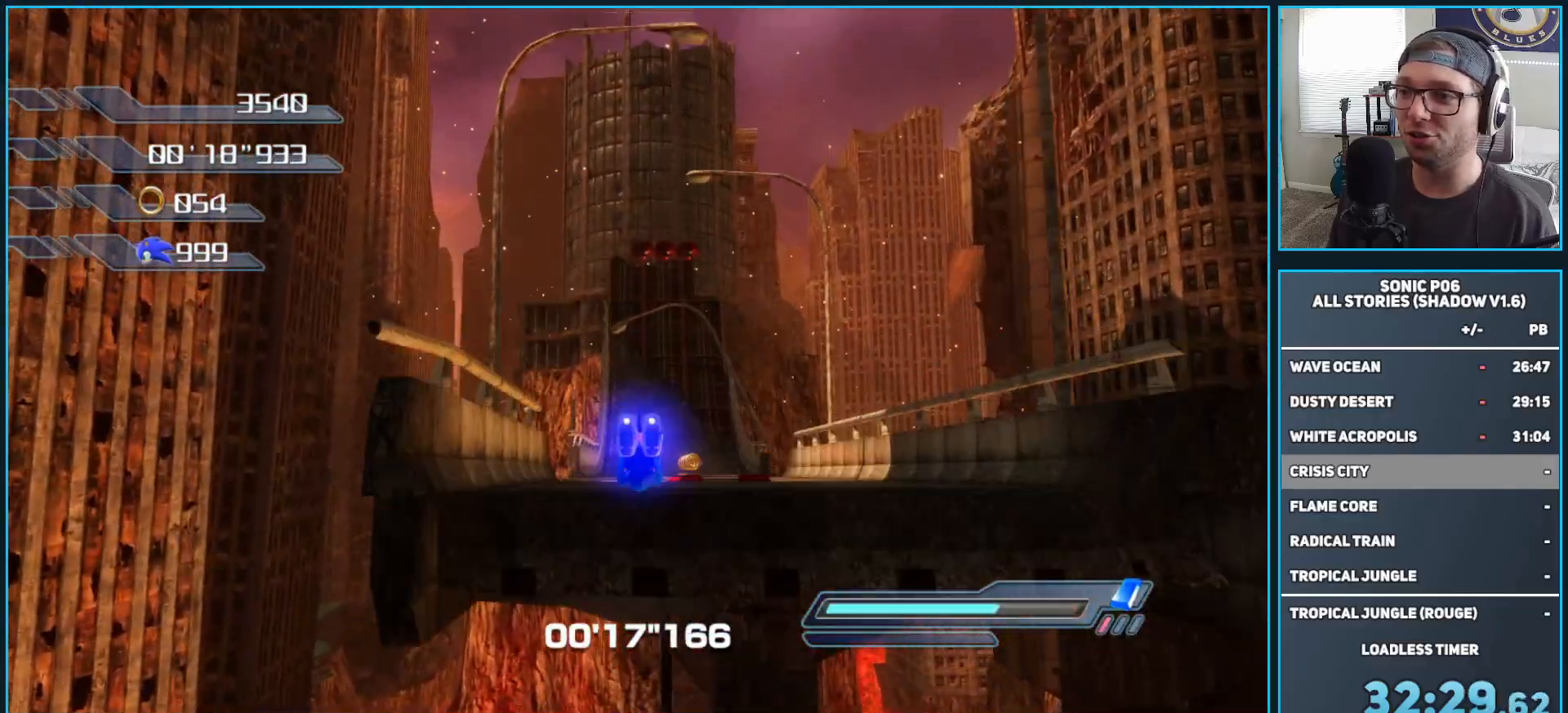
{"buttons": [], "left_stick": "up-right", "right_stick": "center", "events": [[50, "left_stick", "up-left"], [167, "A", "down"], [167, "left_stick", "up"], [317, "A", "up"], [483, "left_stick", "up-right"]]}
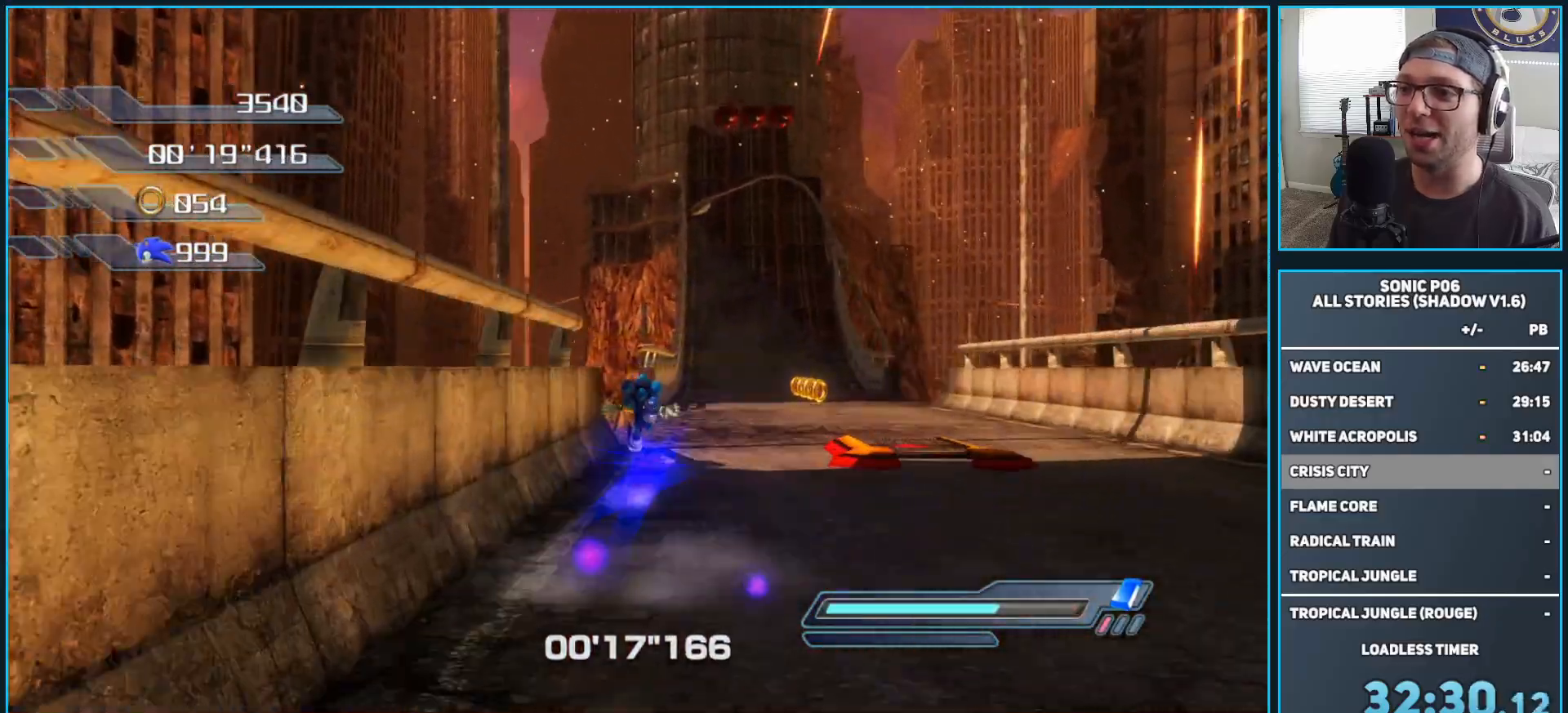
{"buttons": ["X"], "left_stick": "up", "right_stick": "center", "events": [[117, "X", "down"], [117, "left_stick", "up"], [200, "X", "up"], [300, "X", "down"], [350, "X", "up"], [467, "X", "down"]]}